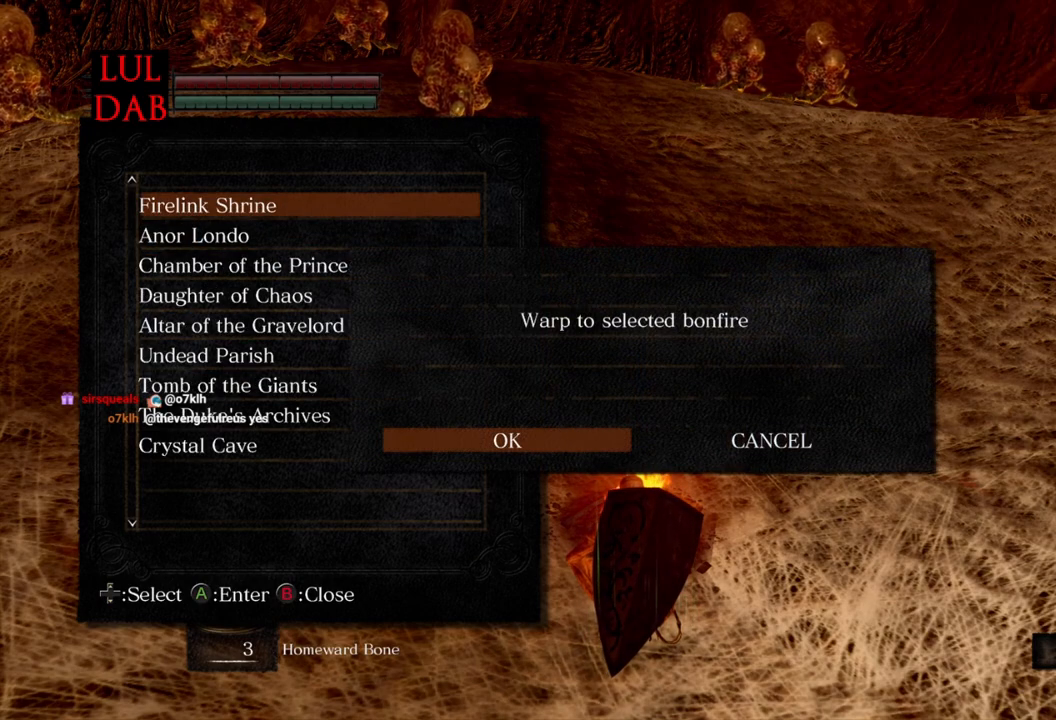
Gameplay with a controller (PlayStation layout); each line is a JSON object with the inputs held at the frame after it (dt_ms = milliseconds from this image to that frame). "events" lists button and stick changes between this image and that frame as [ms after this image, input, new state], when the widget could be followed in between. Not read: R1.
{"dt_ms": 500, "buttons": [], "left_stick": "center", "right_stick": "center", "events": [[100, "CROSS", "up"]]}
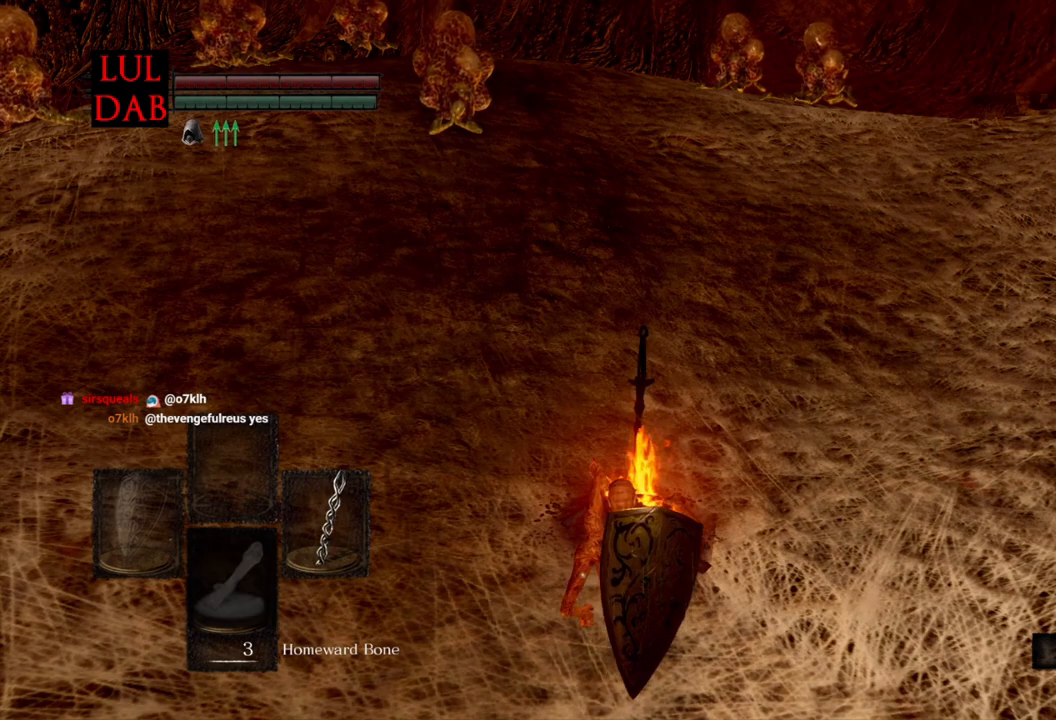
{"dt_ms": 500, "buttons": [], "left_stick": "center", "right_stick": "center", "events": []}
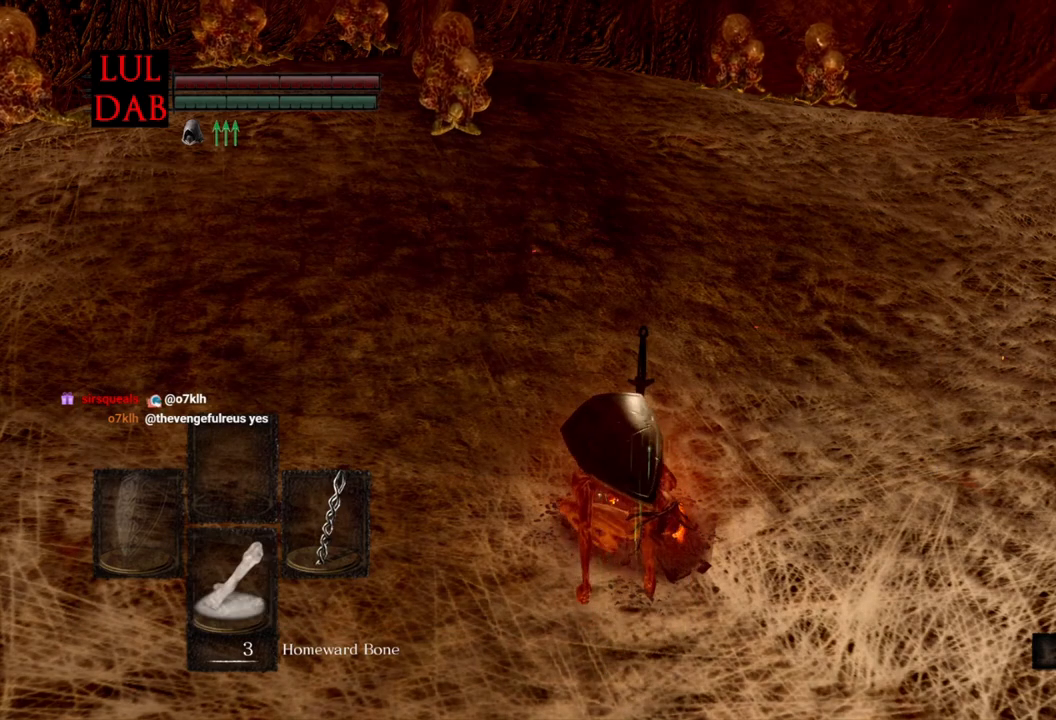
{"dt_ms": 500, "buttons": [], "left_stick": "center", "right_stick": "center", "events": []}
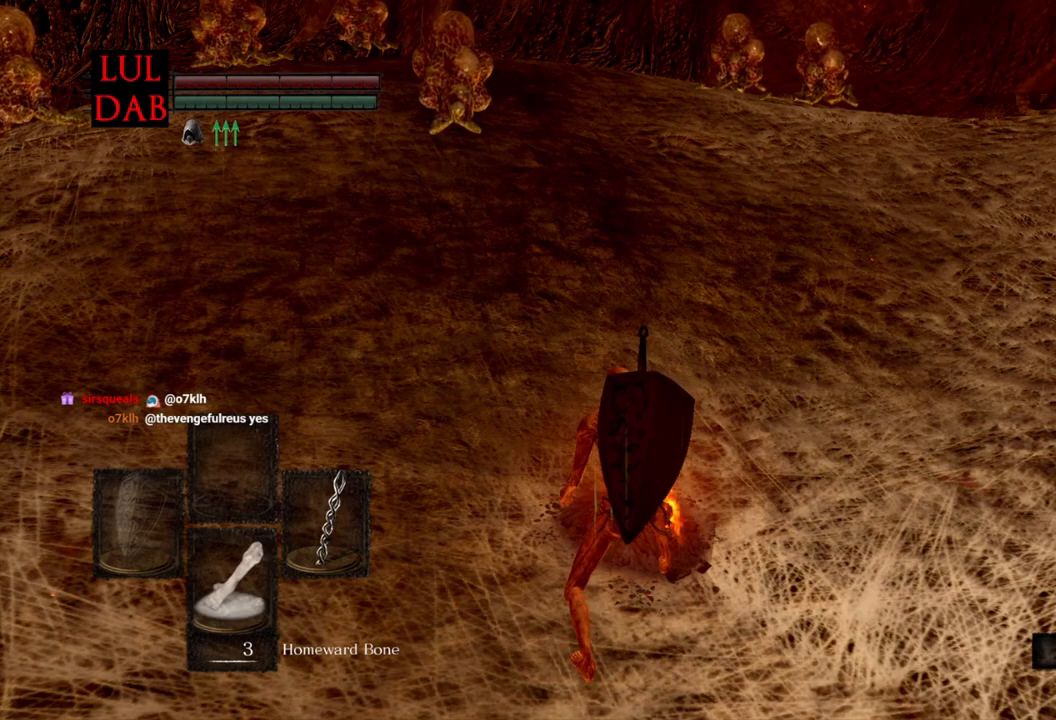
{"dt_ms": 500, "buttons": [], "left_stick": "center", "right_stick": "center", "events": []}
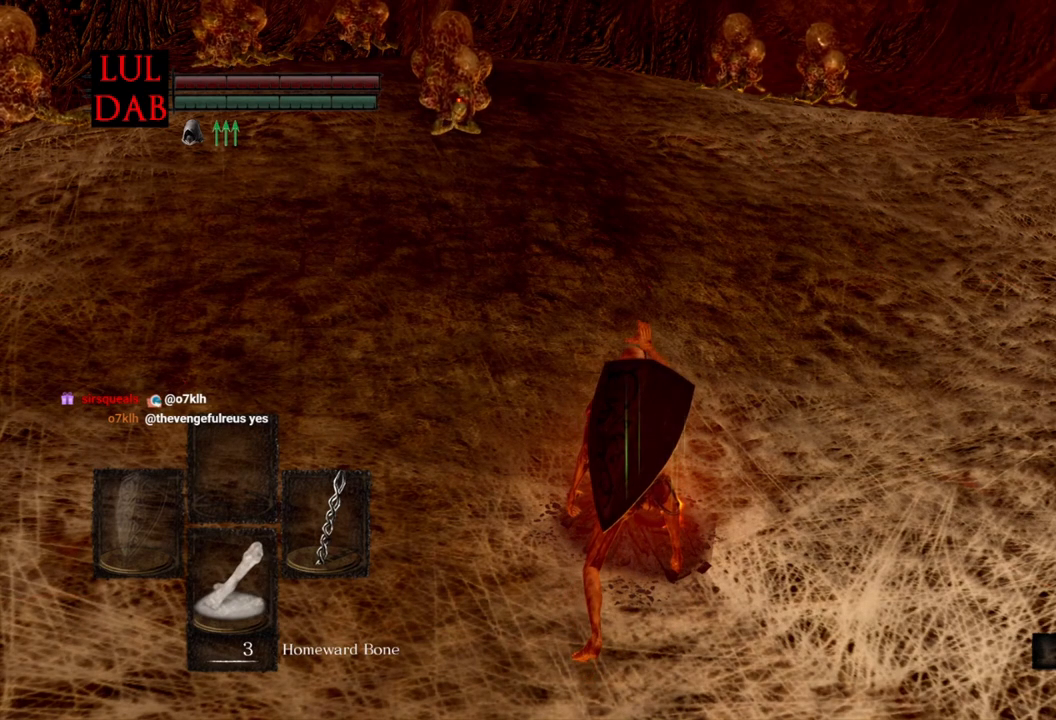
{"dt_ms": 500, "buttons": [], "left_stick": "center", "right_stick": "center", "events": []}
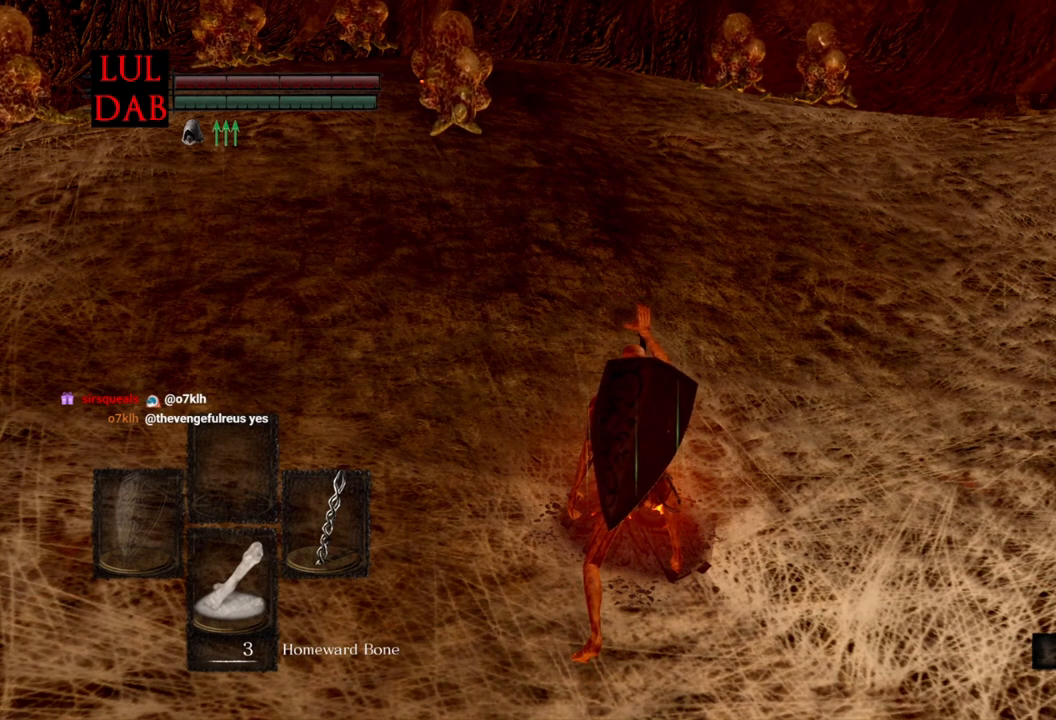
{"dt_ms": 500, "buttons": ["L1"], "left_stick": "center", "right_stick": "center", "events": [[500, "L1", "down"]]}
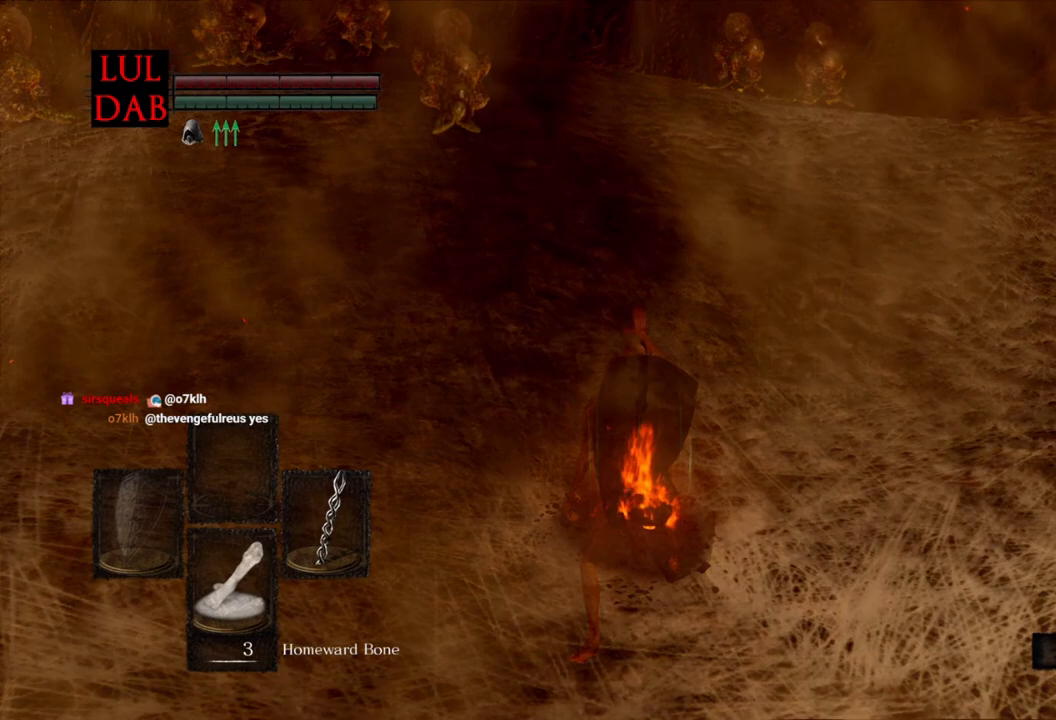
{"dt_ms": 1000, "buttons": [], "left_stick": "center", "right_stick": "center"}
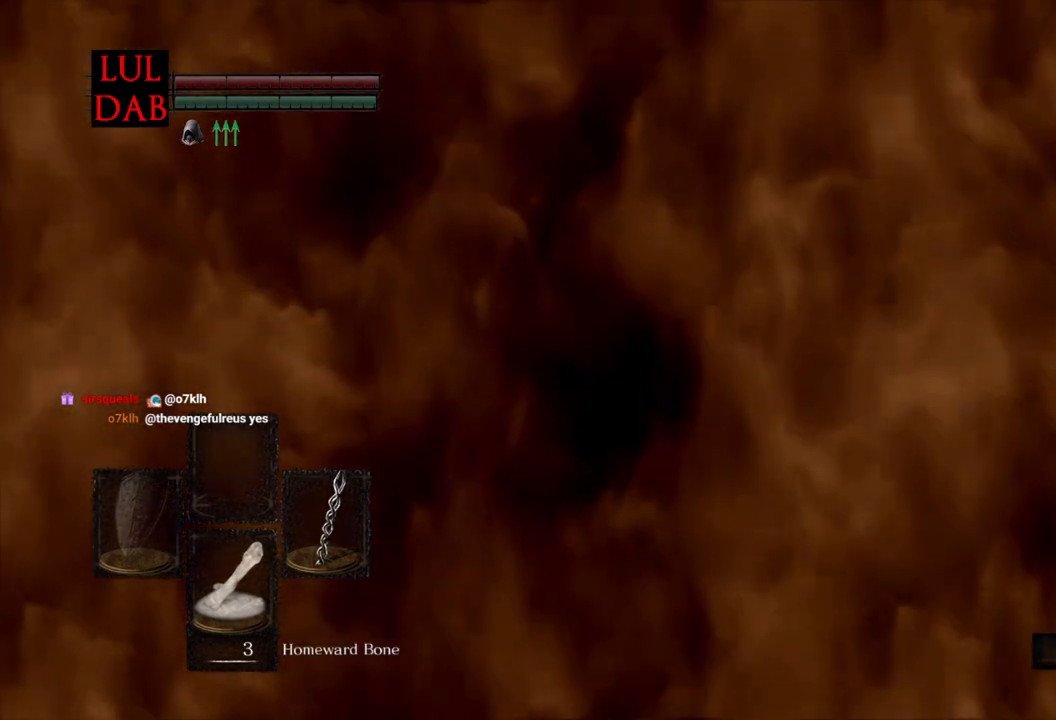
{"dt_ms": 500, "buttons": [], "left_stick": "center", "right_stick": "center", "events": []}
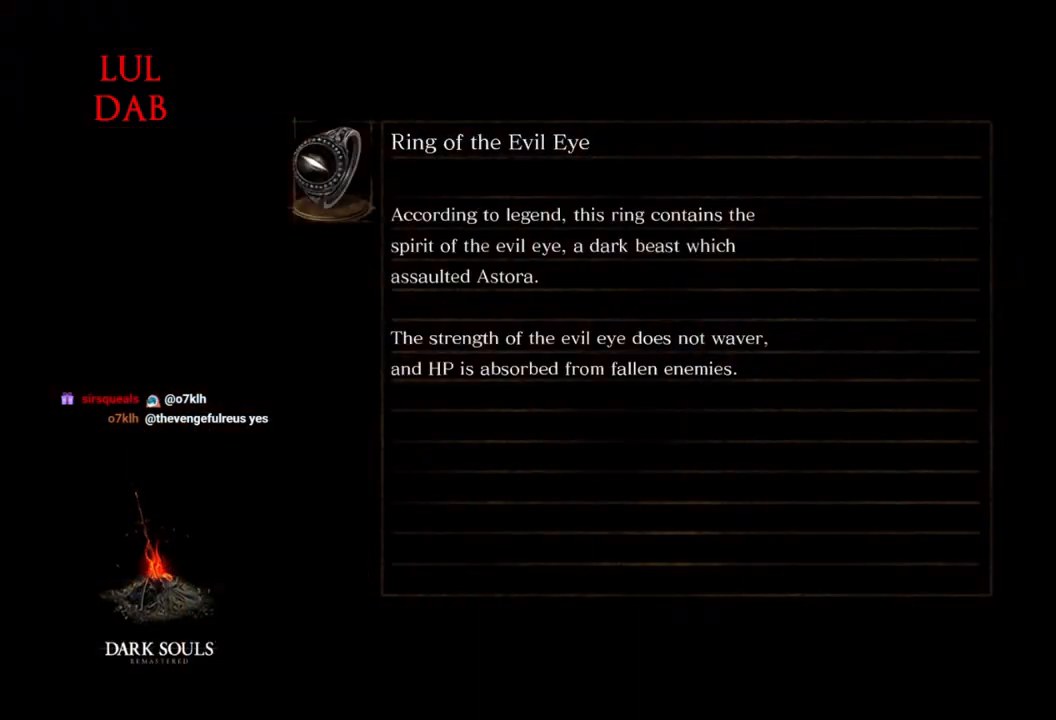
{"dt_ms": 500, "buttons": [], "left_stick": "center", "right_stick": "center", "events": []}
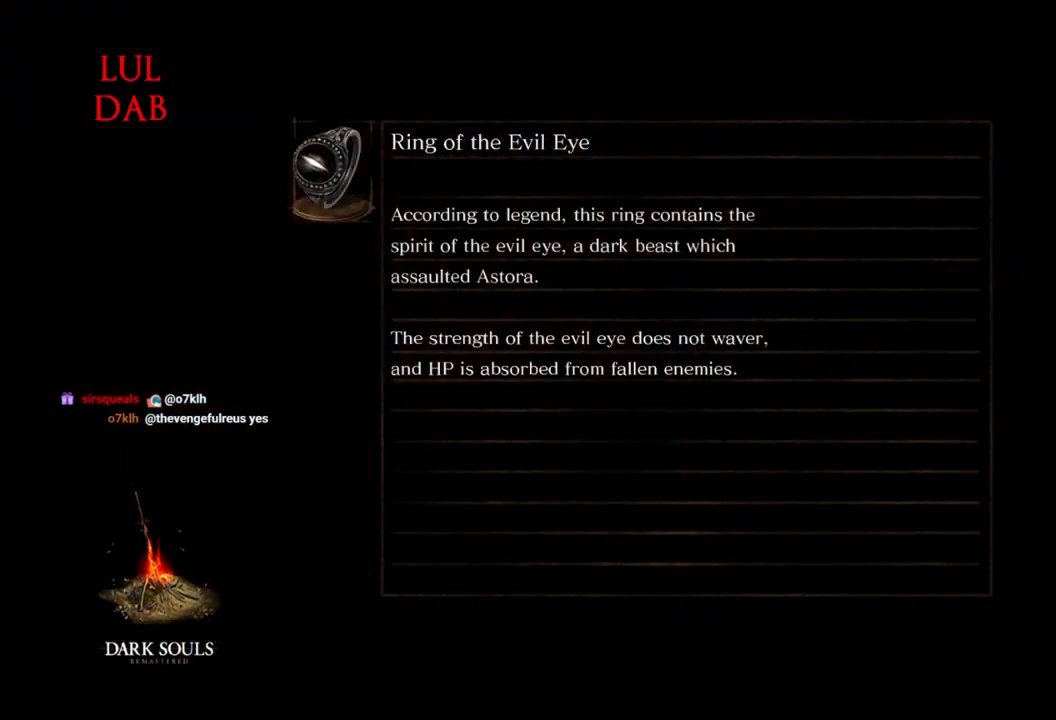
{"dt_ms": 500, "buttons": [], "left_stick": "center", "right_stick": "center", "events": []}
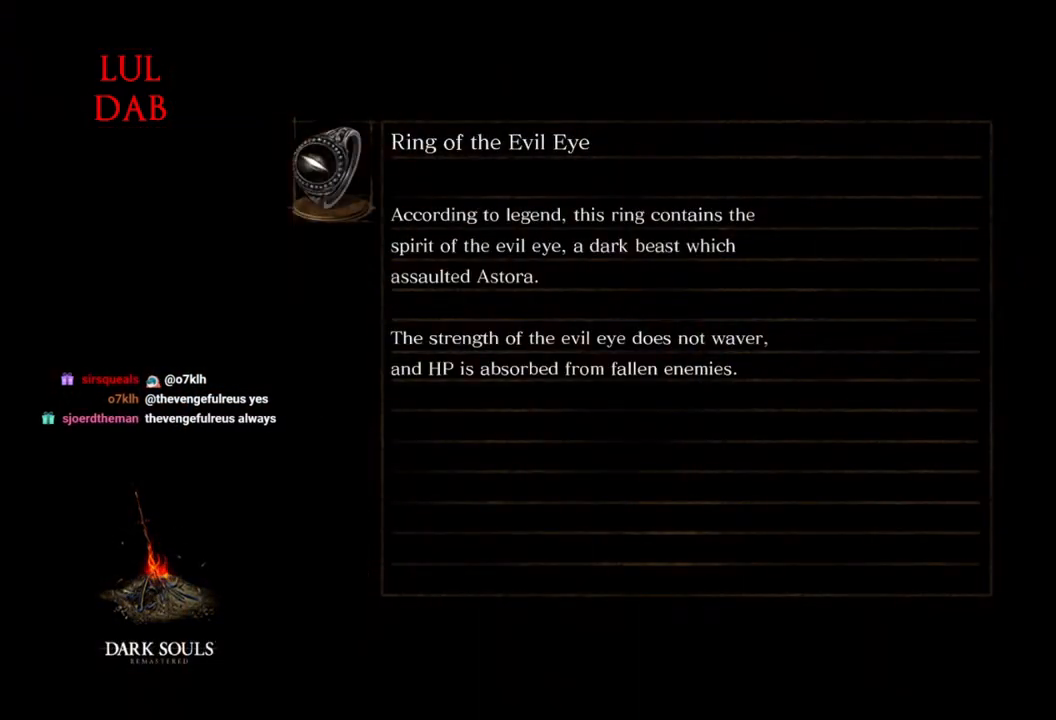
{"dt_ms": 500, "buttons": [], "left_stick": "center", "right_stick": "center", "events": []}
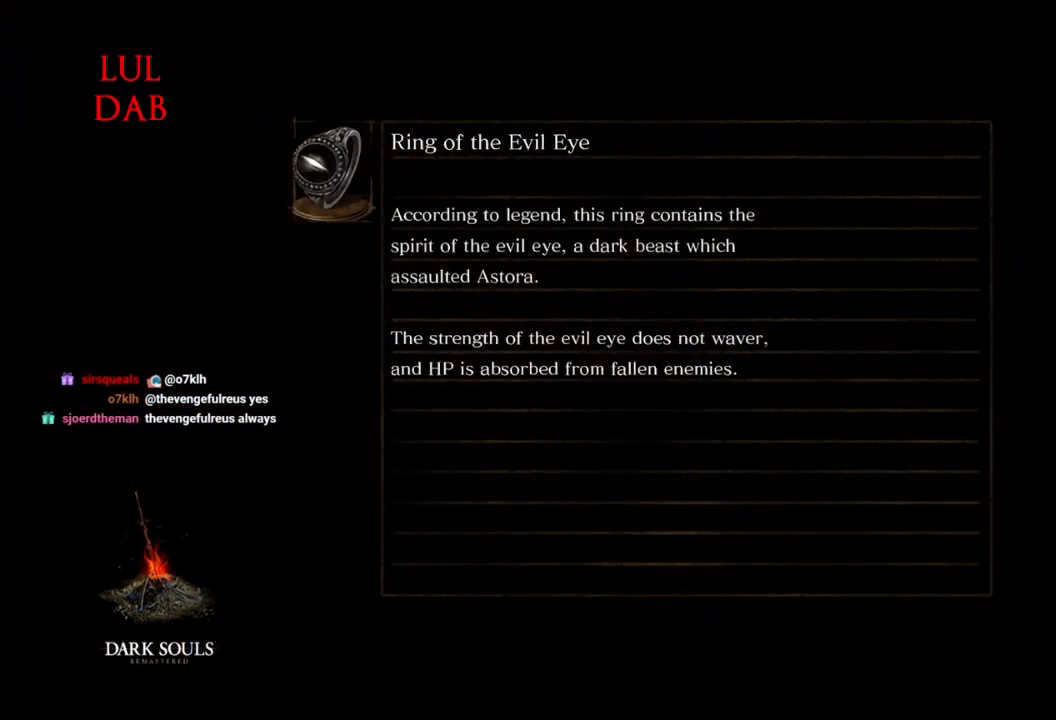
{"dt_ms": 500, "buttons": [], "left_stick": "center", "right_stick": "center", "events": []}
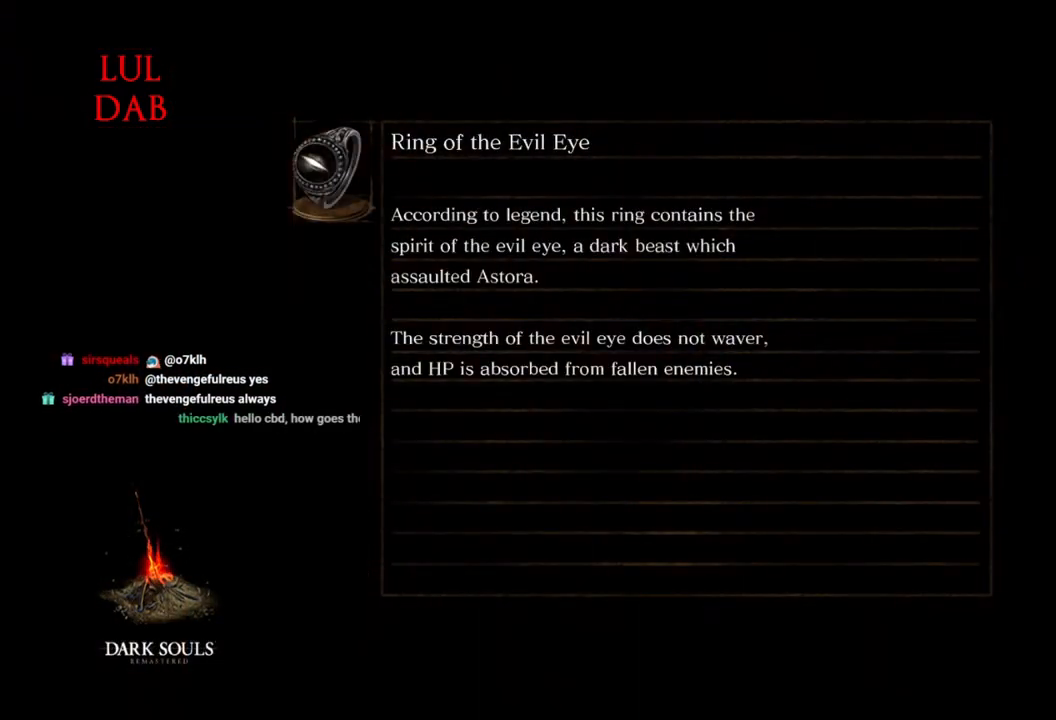
{"dt_ms": 500, "buttons": [], "left_stick": "center", "right_stick": "center", "events": []}
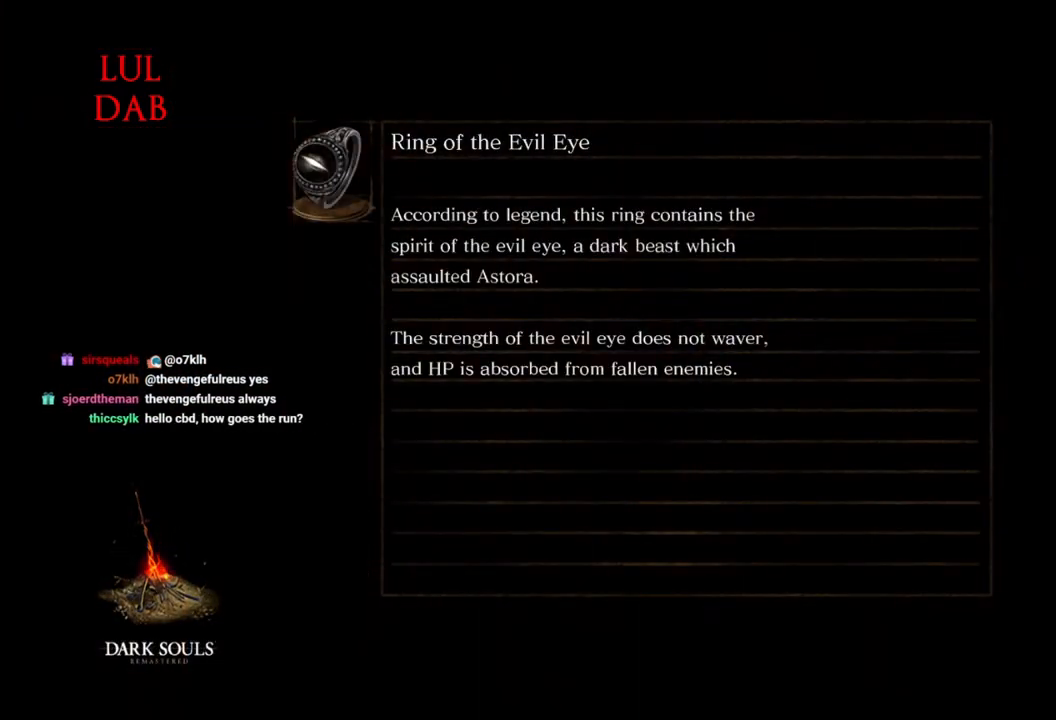
{"dt_ms": 500, "buttons": [], "left_stick": "center", "right_stick": "center", "events": []}
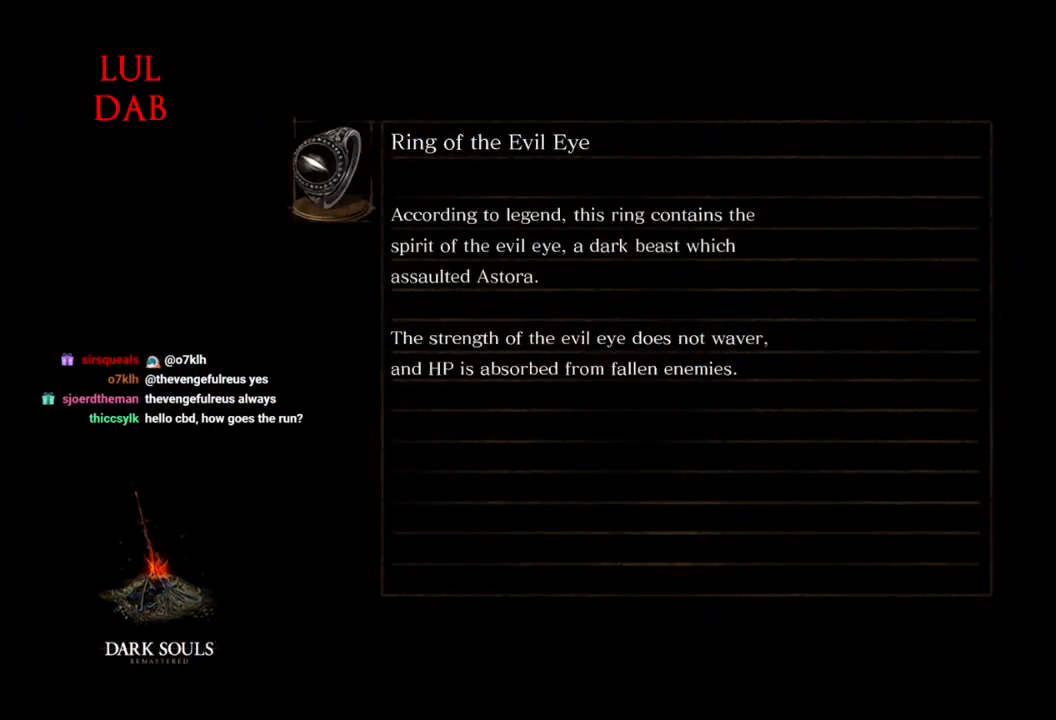
{"dt_ms": 500, "buttons": [], "left_stick": "center", "right_stick": "center", "events": []}
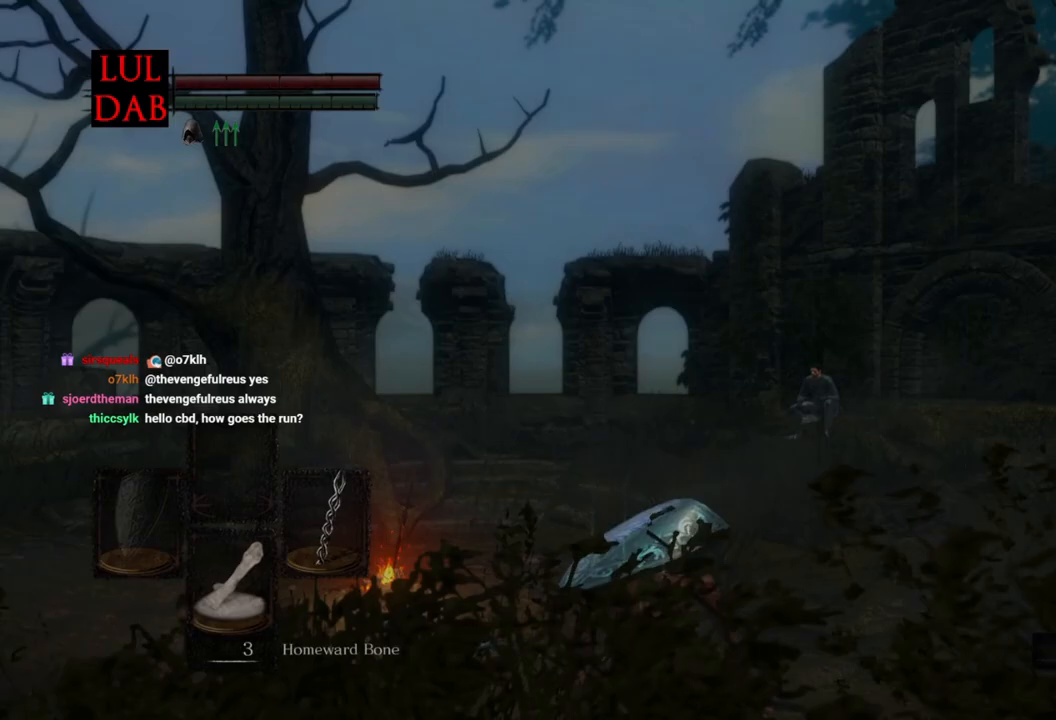
{"dt_ms": 500, "buttons": [], "left_stick": "up", "right_stick": "center", "events": [[500, "left_stick", "up"]]}
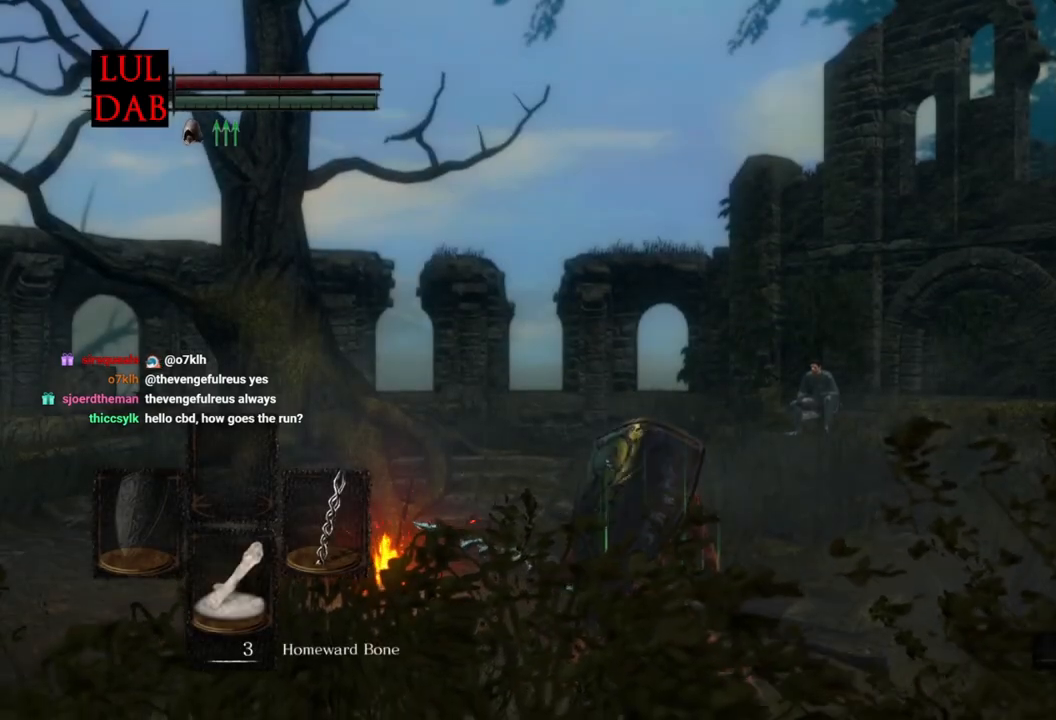
{"dt_ms": 500, "buttons": ["CIRCLE"], "left_stick": "up-right", "right_stick": "center", "events": [[67, "right_stick", "down"], [100, "left_stick", "up-right"], [217, "right_stick", "center"], [433, "CIRCLE", "down"]]}
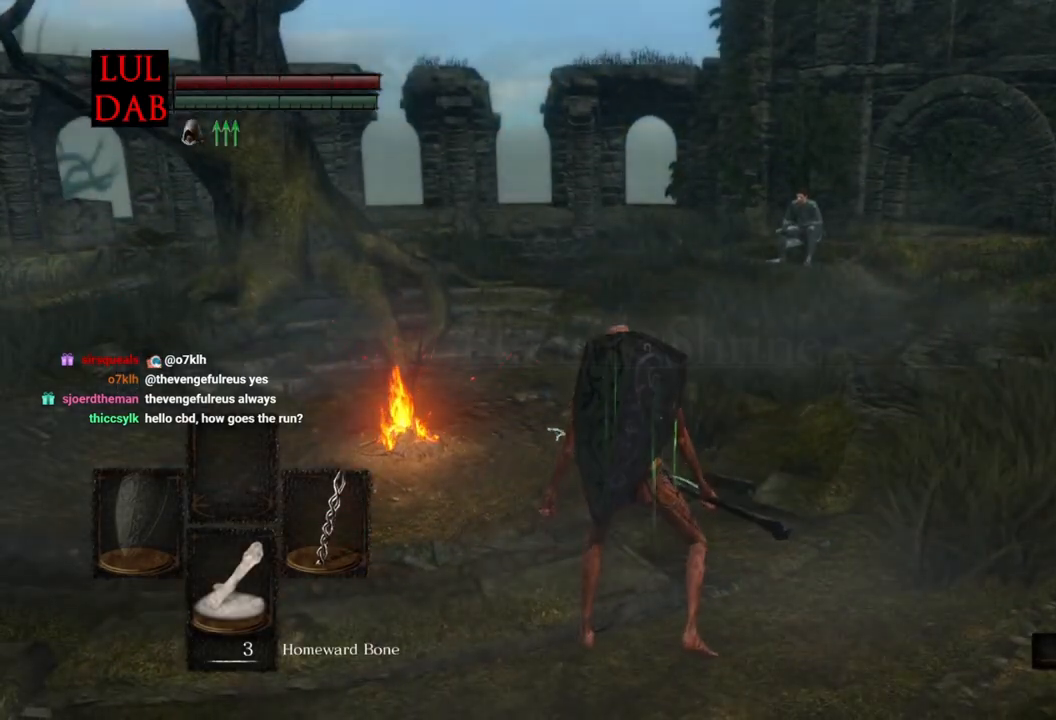
{"dt_ms": 500, "buttons": ["CIRCLE"], "left_stick": "up-right", "right_stick": "center", "events": []}
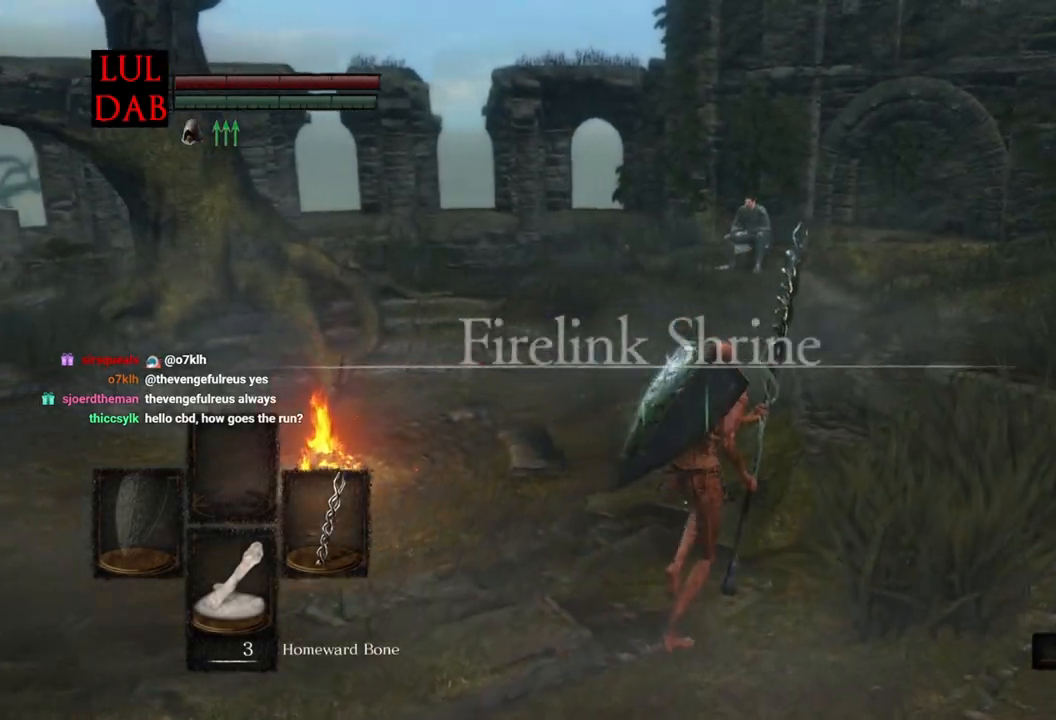
{"dt_ms": 500, "buttons": ["CIRCLE"], "left_stick": "up-right", "right_stick": "center", "events": [[133, "right_stick", "down-right"], [200, "right_stick", "right"], [483, "right_stick", "center"]]}
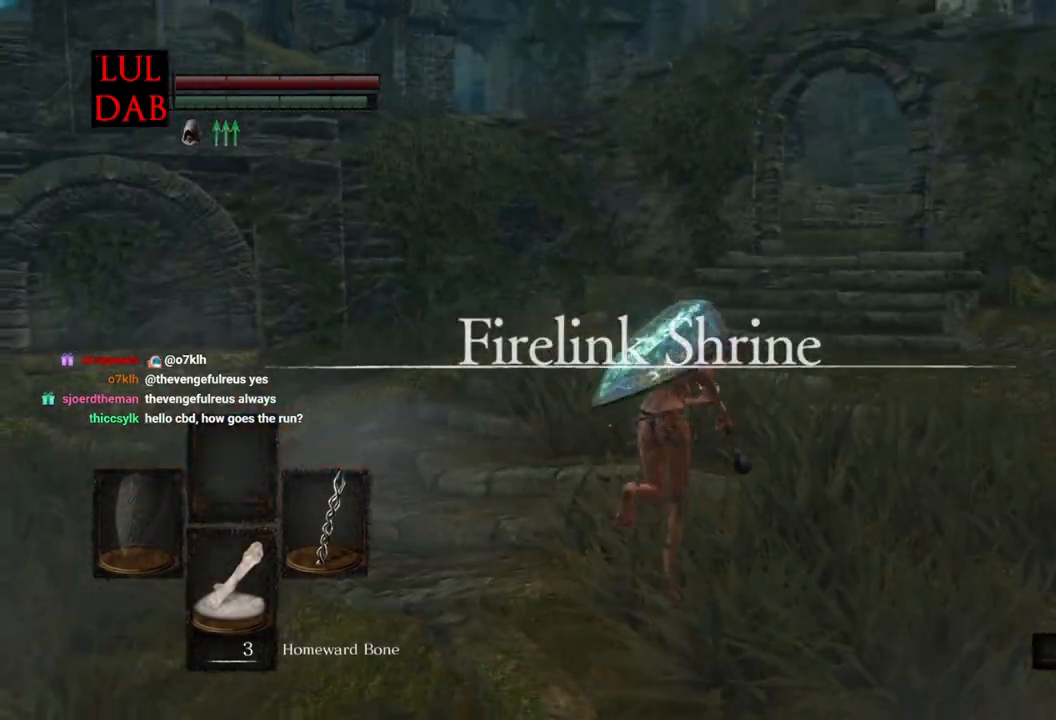
{"dt_ms": 500, "buttons": ["CIRCLE", "DPAD_RIGHT"], "left_stick": "up-right", "right_stick": "center", "events": [[167, "right_stick", "right"], [317, "right_stick", "center"], [500, "DPAD_RIGHT", "down"]]}
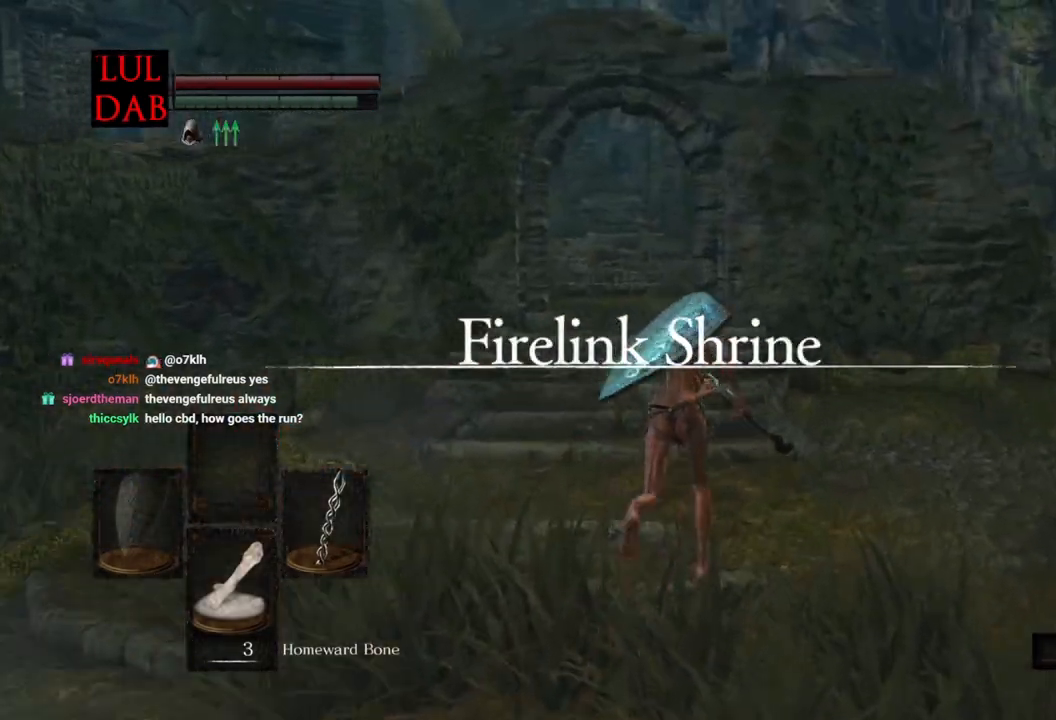
{"dt_ms": 500, "buttons": ["CIRCLE"], "left_stick": "up", "right_stick": "center", "events": [[133, "DPAD_RIGHT", "up"], [183, "left_stick", "up"], [283, "right_stick", "left"], [417, "right_stick", "center"]]}
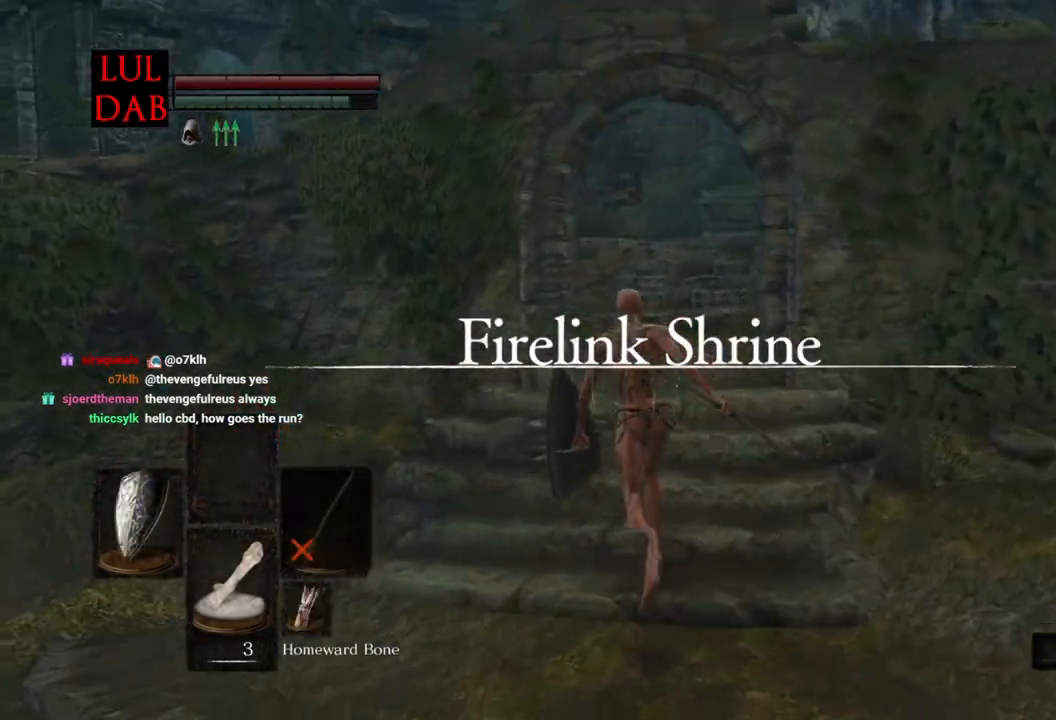
{"dt_ms": 500, "buttons": ["CIRCLE"], "left_stick": "up", "right_stick": "left", "events": [[267, "right_stick", "left"]]}
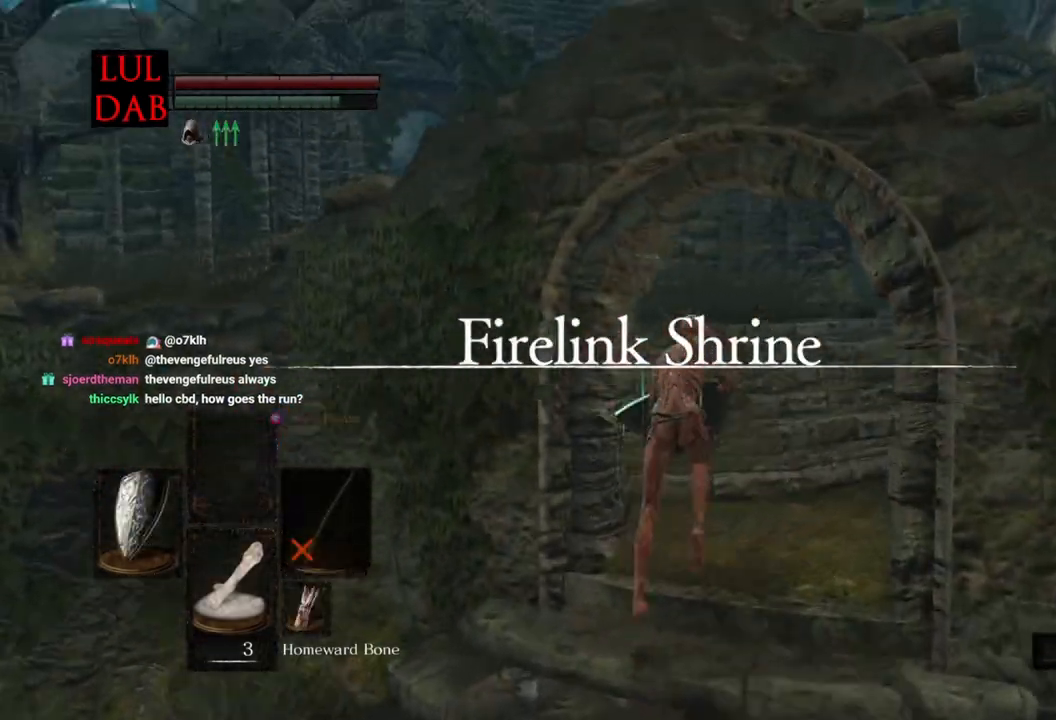
{"dt_ms": 500, "buttons": [], "left_stick": "up", "right_stick": "center", "events": [[417, "CIRCLE", "up"], [450, "right_stick", "center"]]}
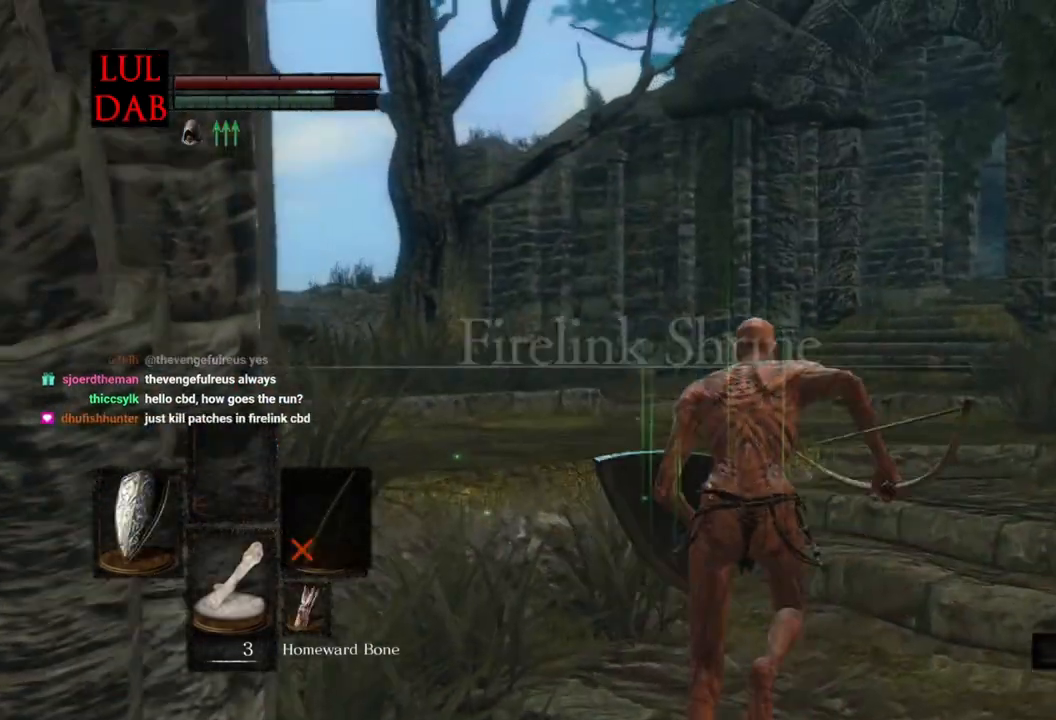
{"dt_ms": 500, "buttons": [], "left_stick": "up", "right_stick": "center", "events": []}